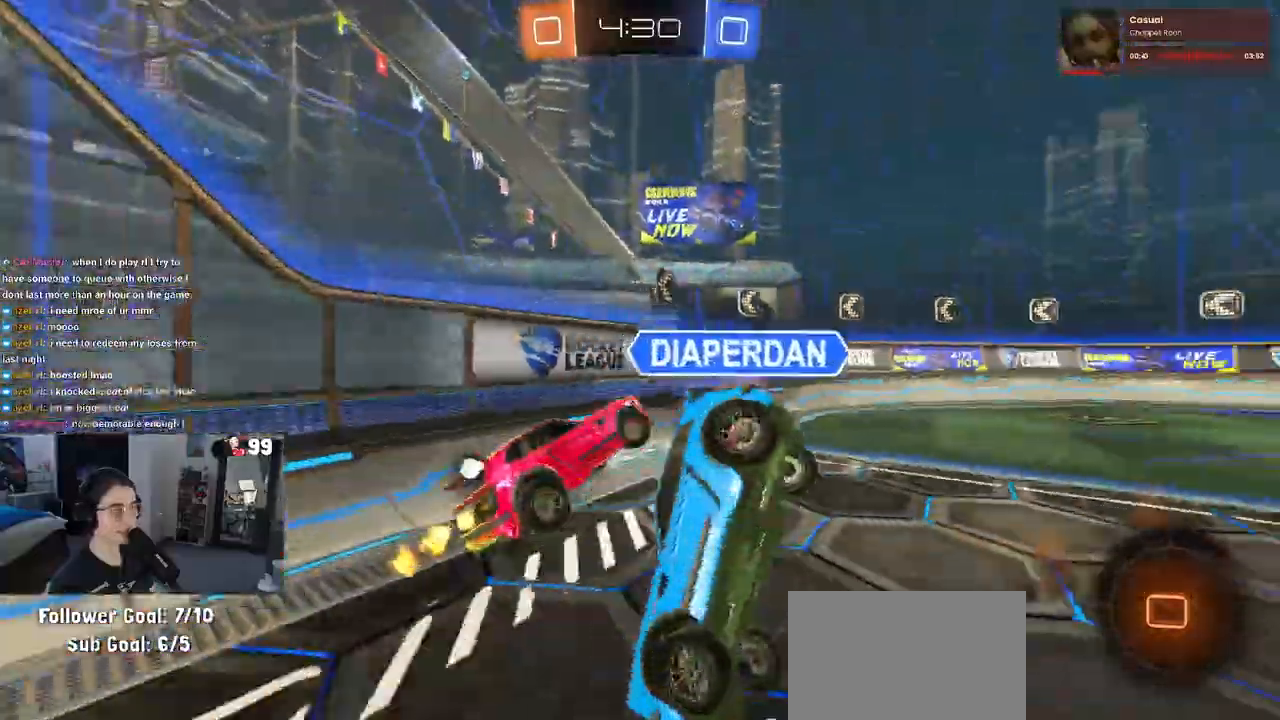
Gameplay with a controller (PlayStation layout); each line is a JSON object with the inputs held at the frame after it (dt_ms = milliseconds from this image to that frame). "events" lists button and stick changes between this image and that frame as [ms after this image, input, new state], when the widget could be followed in between.
{"dt_ms": 1000, "buttons": ["R2"], "left_stick": "up-left", "right_stick": "center"}
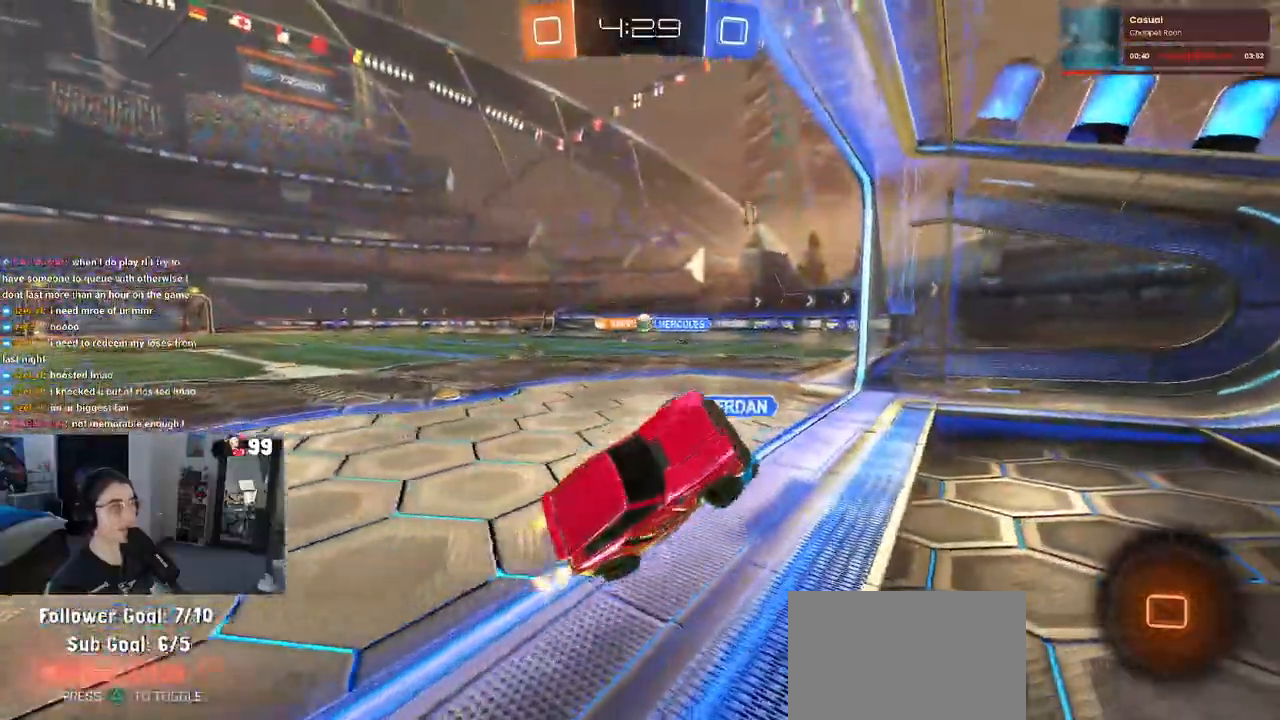
{"dt_ms": 500, "buttons": ["R2"], "left_stick": "left", "right_stick": "center", "events": [[317, "left_stick", "left"]]}
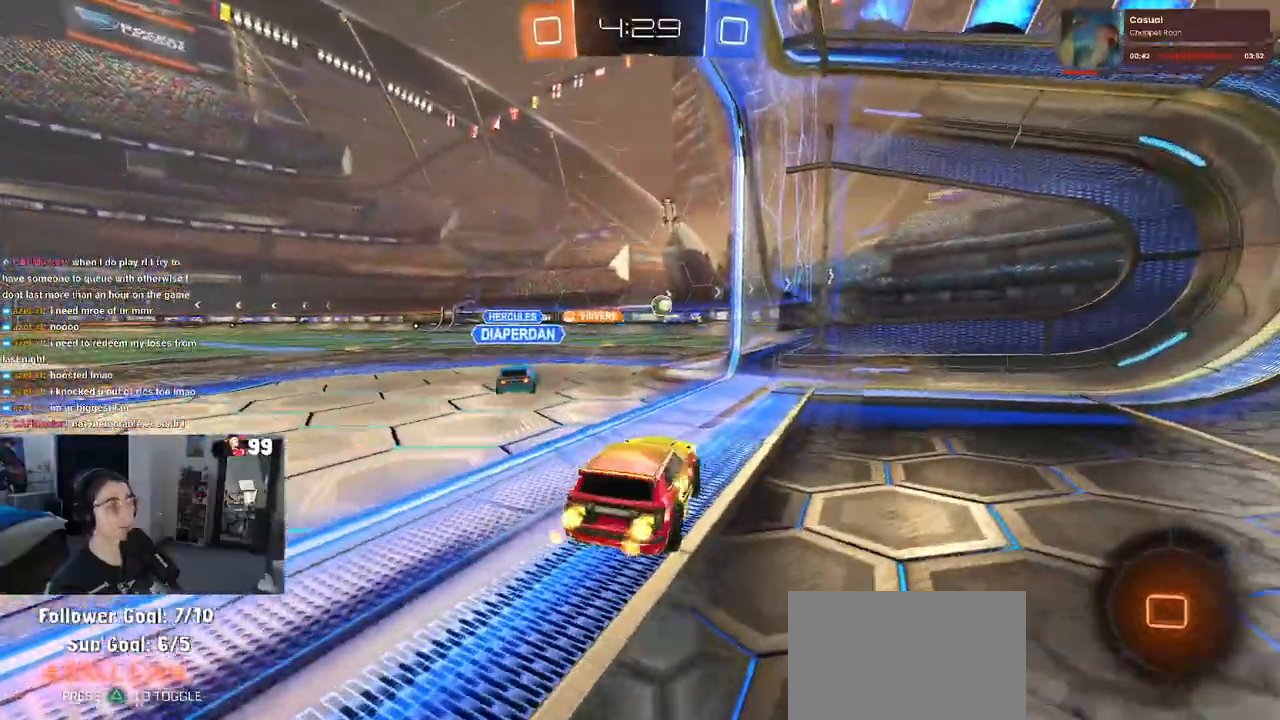
{"dt_ms": 500, "buttons": ["R2"], "left_stick": "right", "right_stick": "center", "events": [[367, "left_stick", "center"], [417, "left_stick", "right"]]}
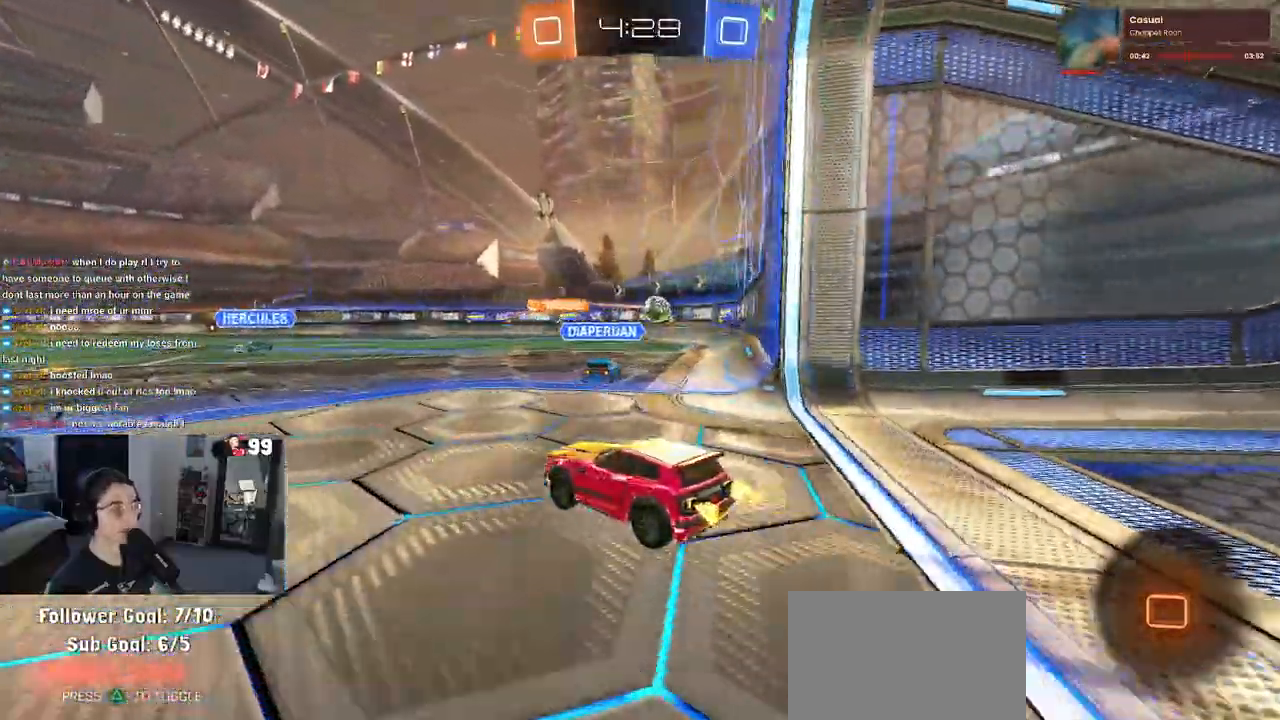
{"dt_ms": 1000, "buttons": ["R2"], "left_stick": "center", "right_stick": "center"}
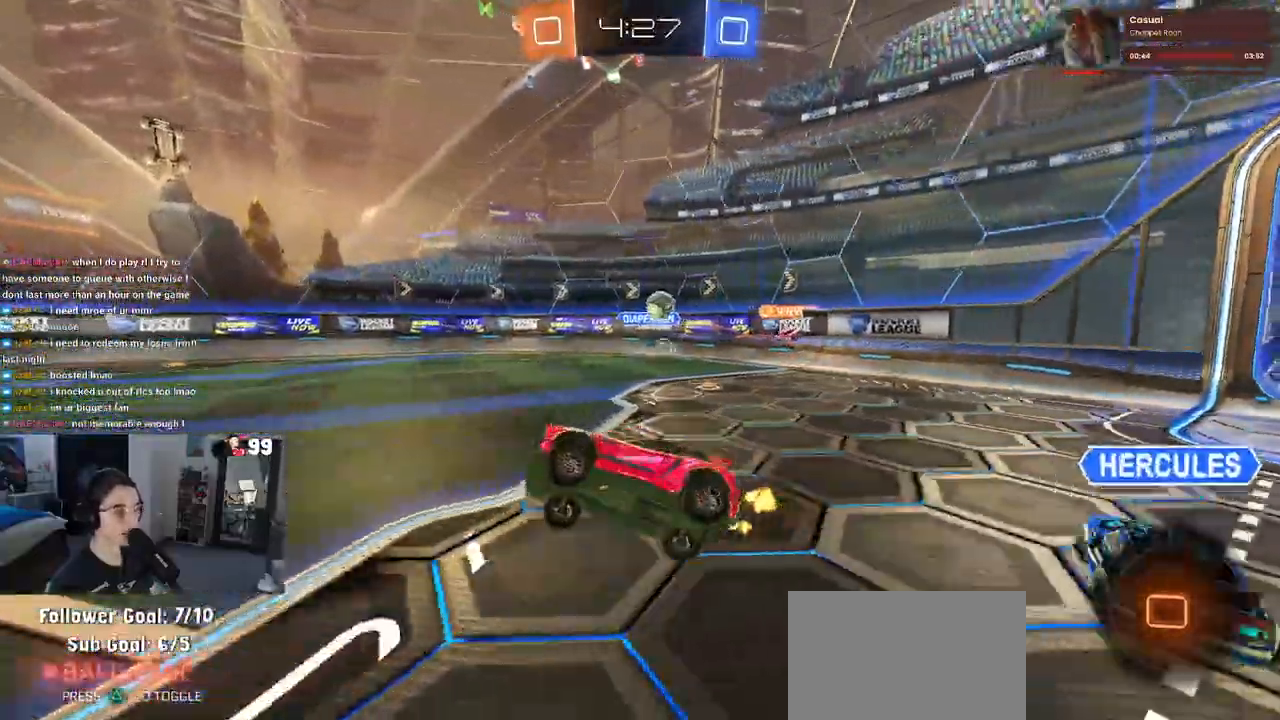
{"dt_ms": 500, "buttons": ["R2"], "left_stick": "center", "right_stick": "center", "events": [[50, "TRIANGLE", "down"], [167, "TRIANGLE", "up"]]}
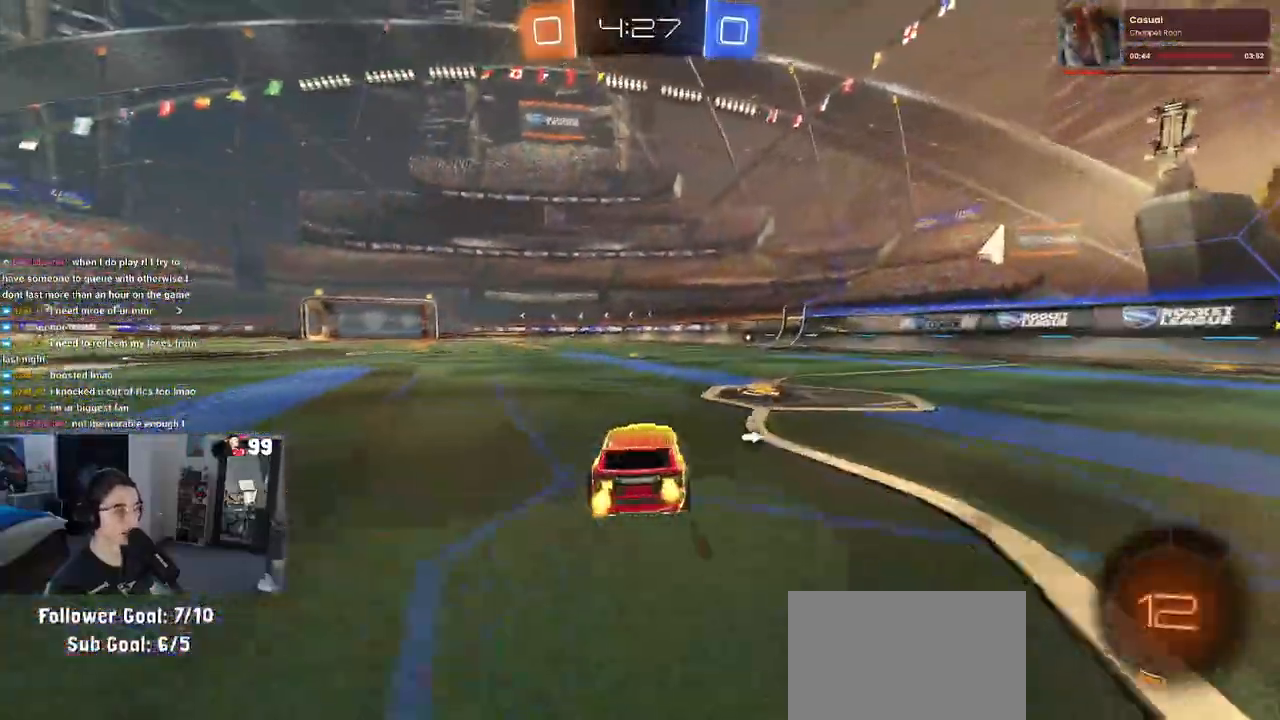
{"dt_ms": 500, "buttons": ["SQUARE", "R1", "R2"], "left_stick": "down-right", "right_stick": "center", "events": [[33, "CROSS", "down"], [33, "left_stick", "up-right"], [100, "R1", "down"], [117, "CROSS", "up"], [167, "CROSS", "down"], [200, "SQUARE", "down"], [217, "left_stick", "down"], [250, "CROSS", "up"], [367, "left_stick", "down-right"]]}
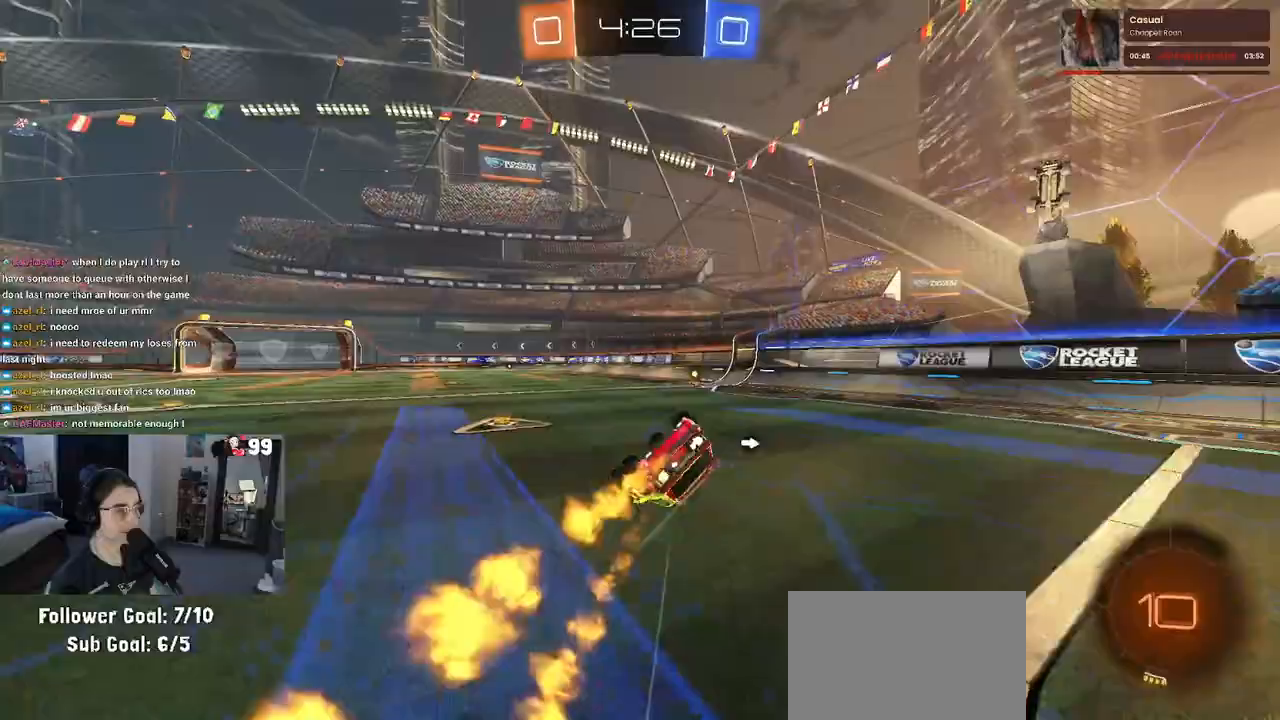
{"dt_ms": 500, "buttons": ["R1", "R2"], "left_stick": "center", "right_stick": "center", "events": [[400, "left_stick", "right"], [417, "SQUARE", "up"], [500, "left_stick", "center"]]}
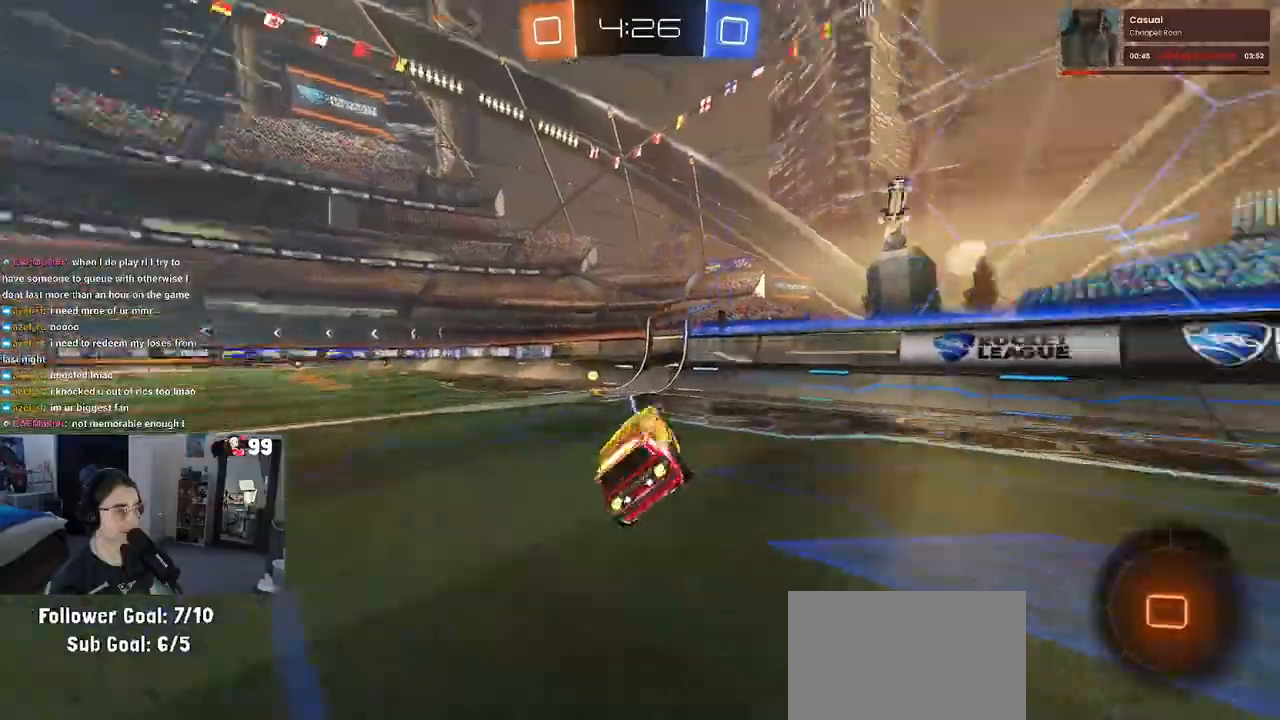
{"dt_ms": 500, "buttons": ["R1", "R2"], "left_stick": "center", "right_stick": "center", "events": [[17, "TRIANGLE", "down"], [117, "TRIANGLE", "up"], [117, "left_stick", "left"], [250, "left_stick", "center"], [300, "left_stick", "left"], [467, "left_stick", "center"]]}
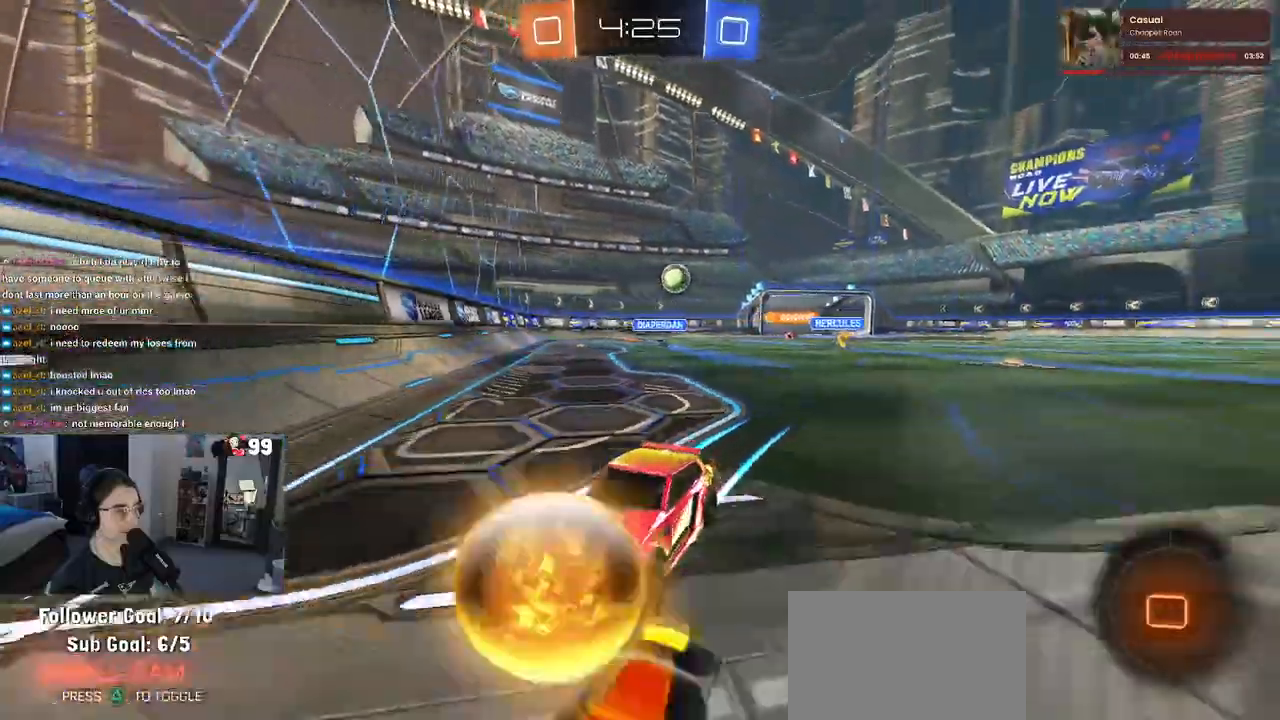
{"dt_ms": 500, "buttons": ["R2"], "left_stick": "left", "right_stick": "center", "events": [[67, "left_stick", "left"], [300, "R1", "up"]]}
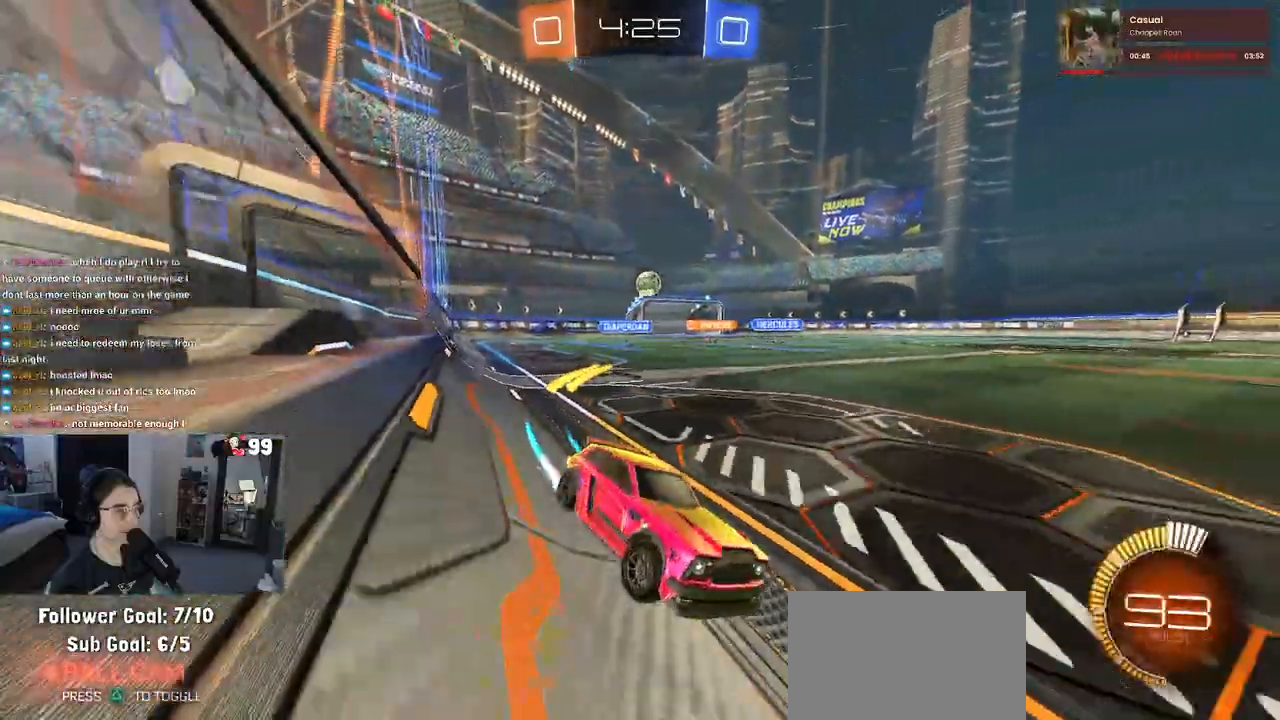
{"dt_ms": 500, "buttons": ["R2"], "left_stick": "center", "right_stick": "center", "events": [[83, "left_stick", "center"]]}
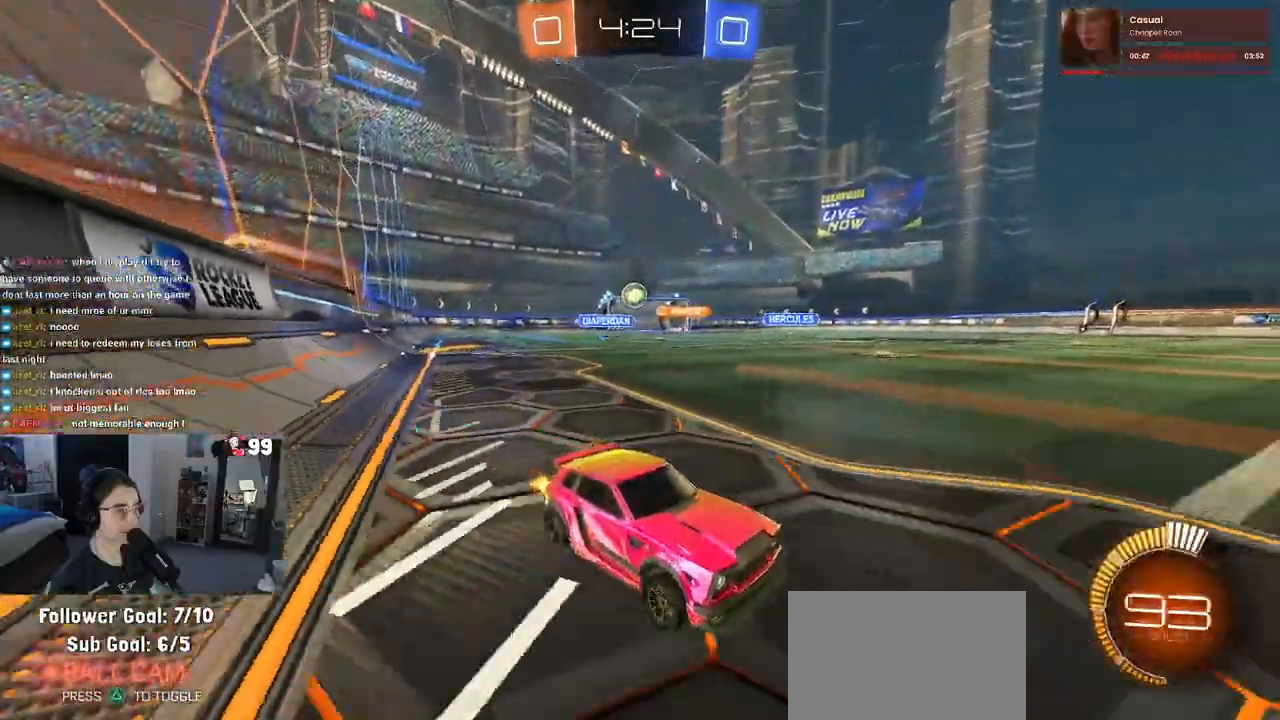
{"dt_ms": 500, "buttons": ["R2"], "left_stick": "left", "right_stick": "center", "events": [[317, "left_stick", "left"]]}
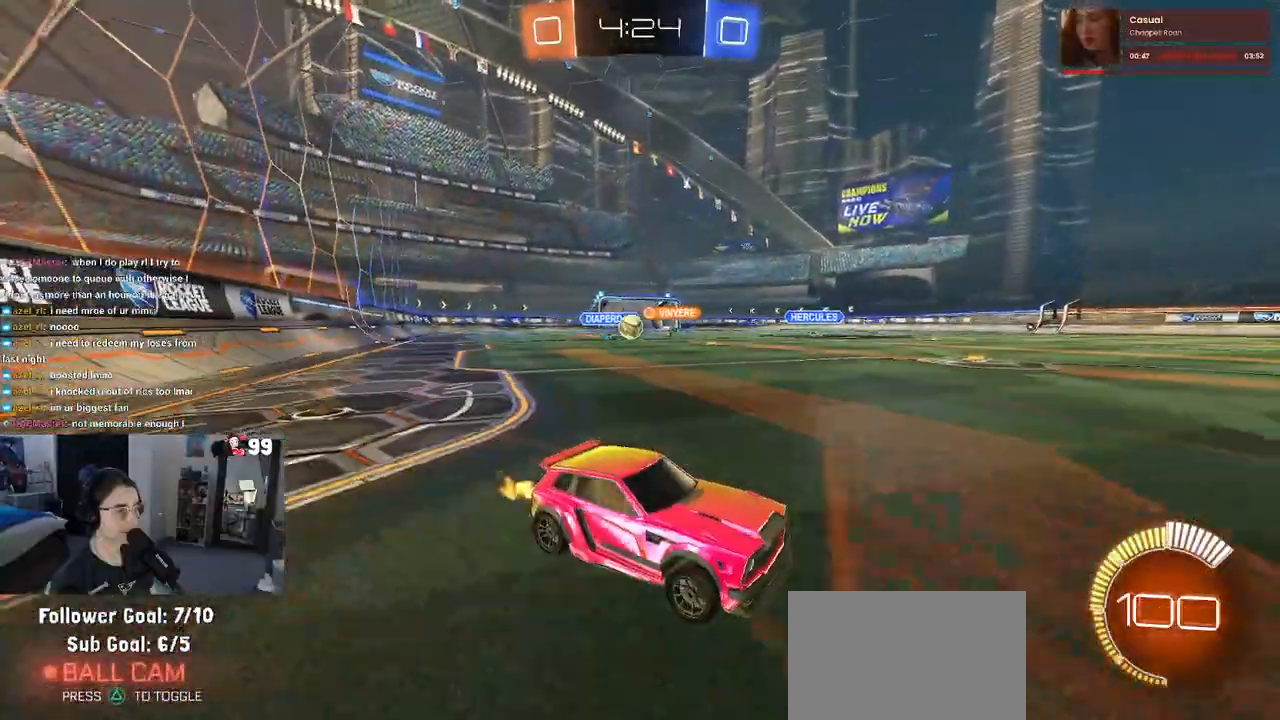
{"dt_ms": 500, "buttons": ["R2"], "left_stick": "center", "right_stick": "center", "events": [[17, "left_stick", "center"]]}
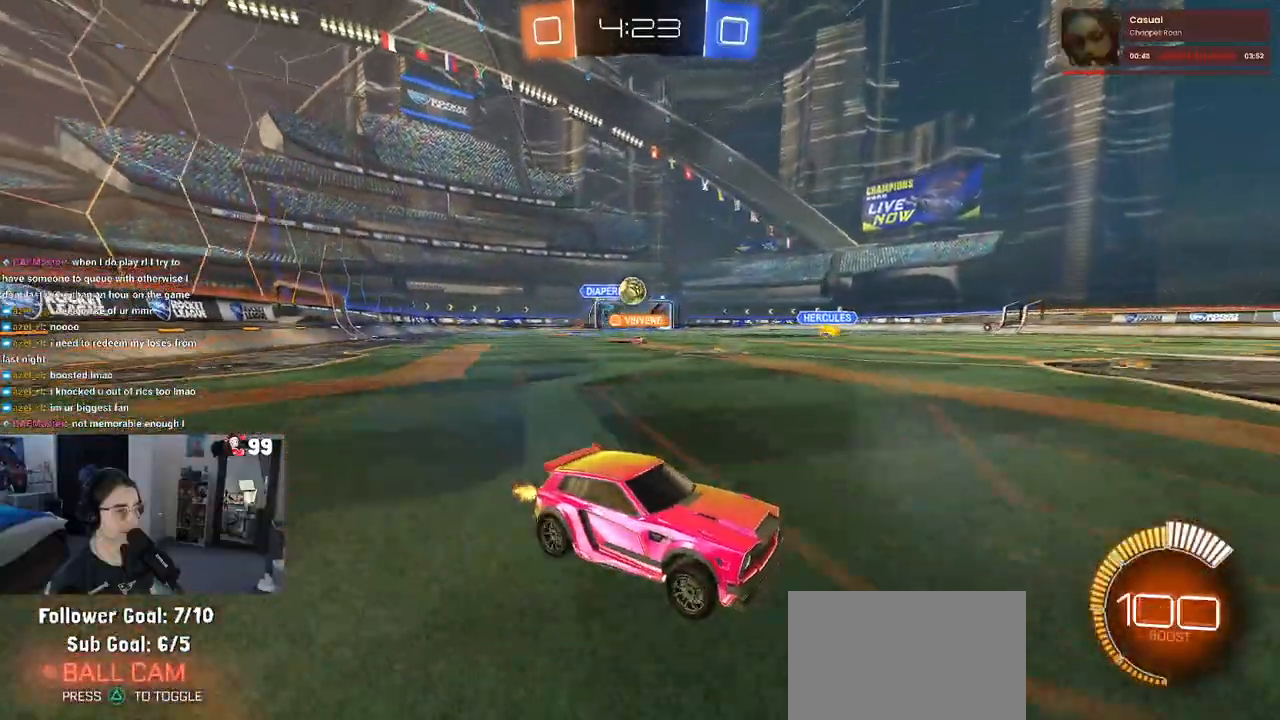
{"dt_ms": 500, "buttons": ["R2"], "left_stick": "center", "right_stick": "center", "events": [[100, "R2", "up"], [150, "L2", "down"], [217, "left_stick", "left"], [250, "R2", "down"], [300, "L2", "up"], [433, "left_stick", "center"]]}
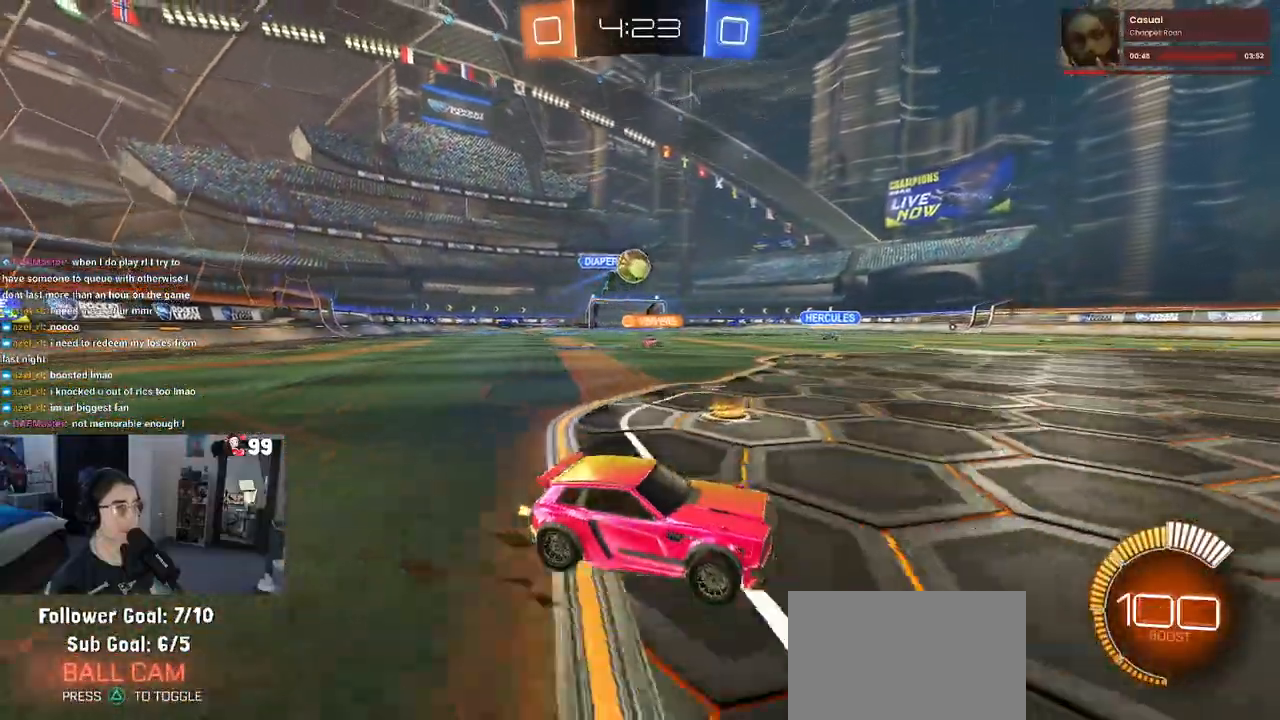
{"dt_ms": 500, "buttons": ["R2"], "left_stick": "left", "right_stick": "center", "events": [[100, "R2", "up"], [167, "left_stick", "left"], [200, "L2", "down"], [250, "R2", "down"], [317, "L2", "up"]]}
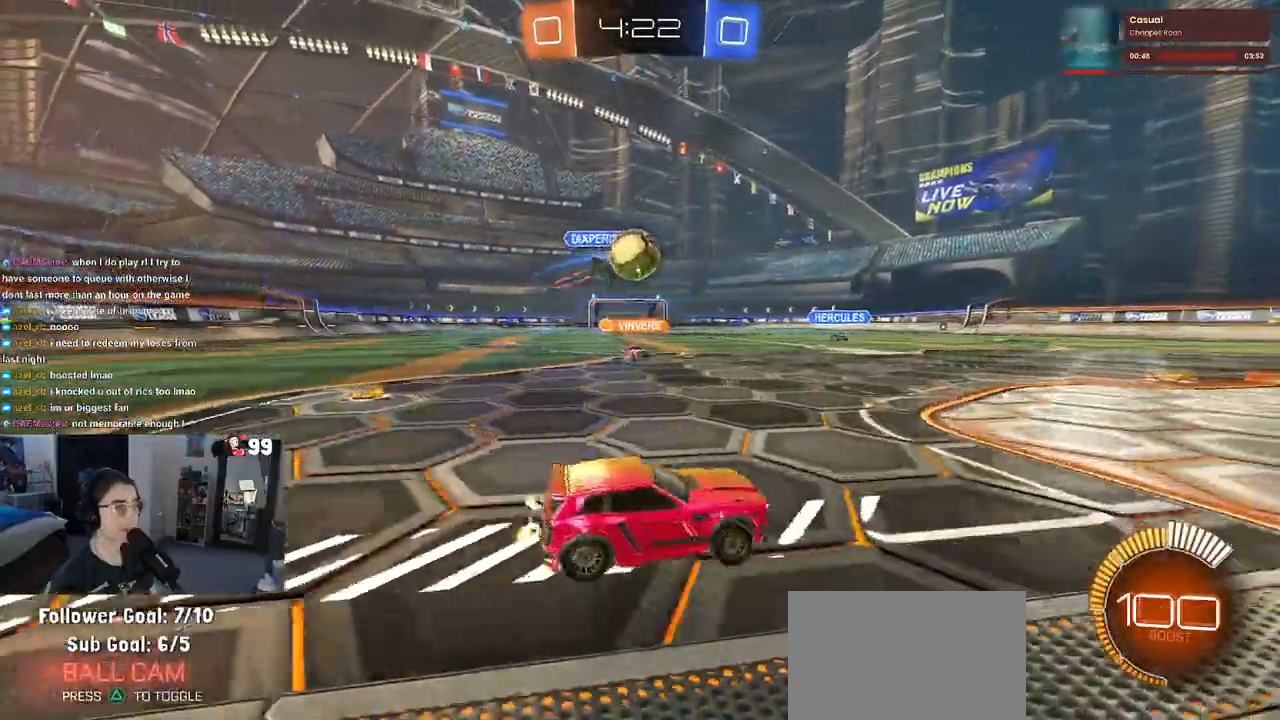
{"dt_ms": 500, "buttons": ["CROSS", "SQUARE", "R1", "R2"], "left_stick": "up-left", "right_stick": "center", "events": [[167, "left_stick", "down-left"], [183, "CROSS", "down"], [333, "left_stick", "center"], [350, "CROSS", "up"], [383, "left_stick", "up-left"], [450, "CROSS", "down"], [450, "R1", "down"], [500, "SQUARE", "down"]]}
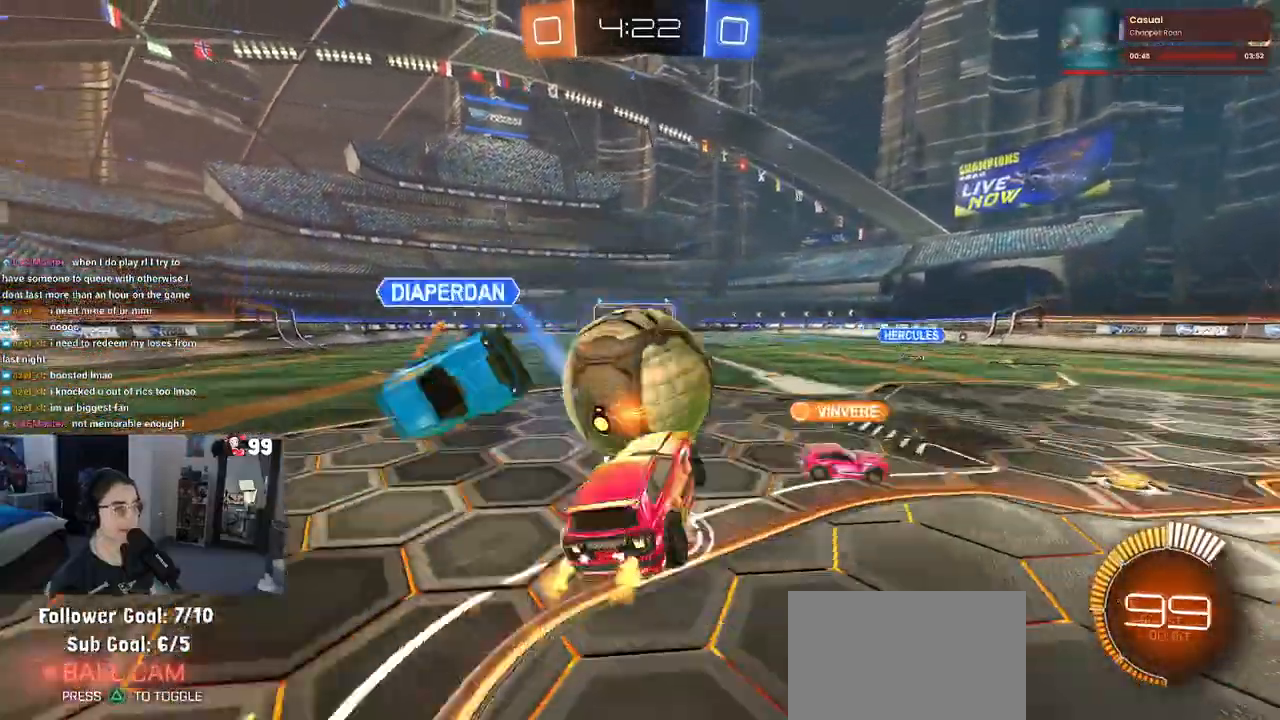
{"dt_ms": 500, "buttons": ["SQUARE", "R1", "R2"], "left_stick": "down-left", "right_stick": "center", "events": [[17, "CROSS", "up"], [33, "left_stick", "down-left"], [200, "left_stick", "down"], [483, "left_stick", "down-left"]]}
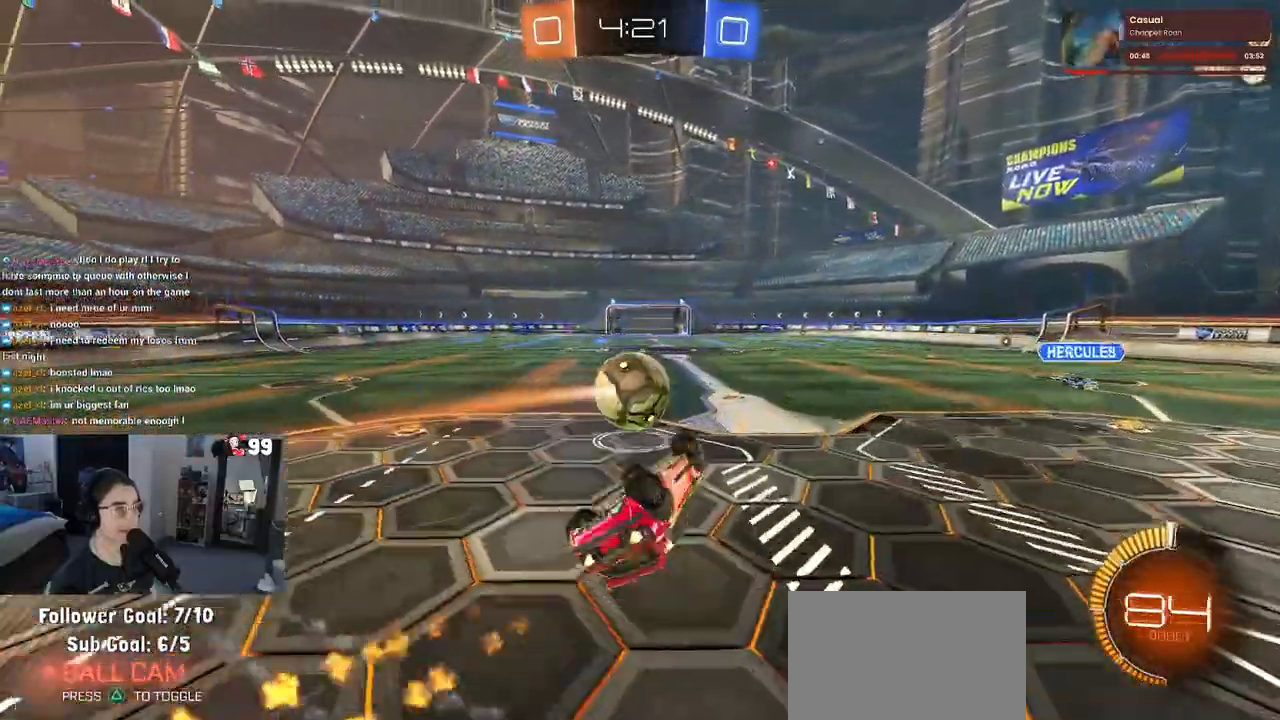
{"dt_ms": 500, "buttons": ["R1", "R2"], "left_stick": "center", "right_stick": "center", "events": [[283, "SQUARE", "up"], [333, "left_stick", "center"]]}
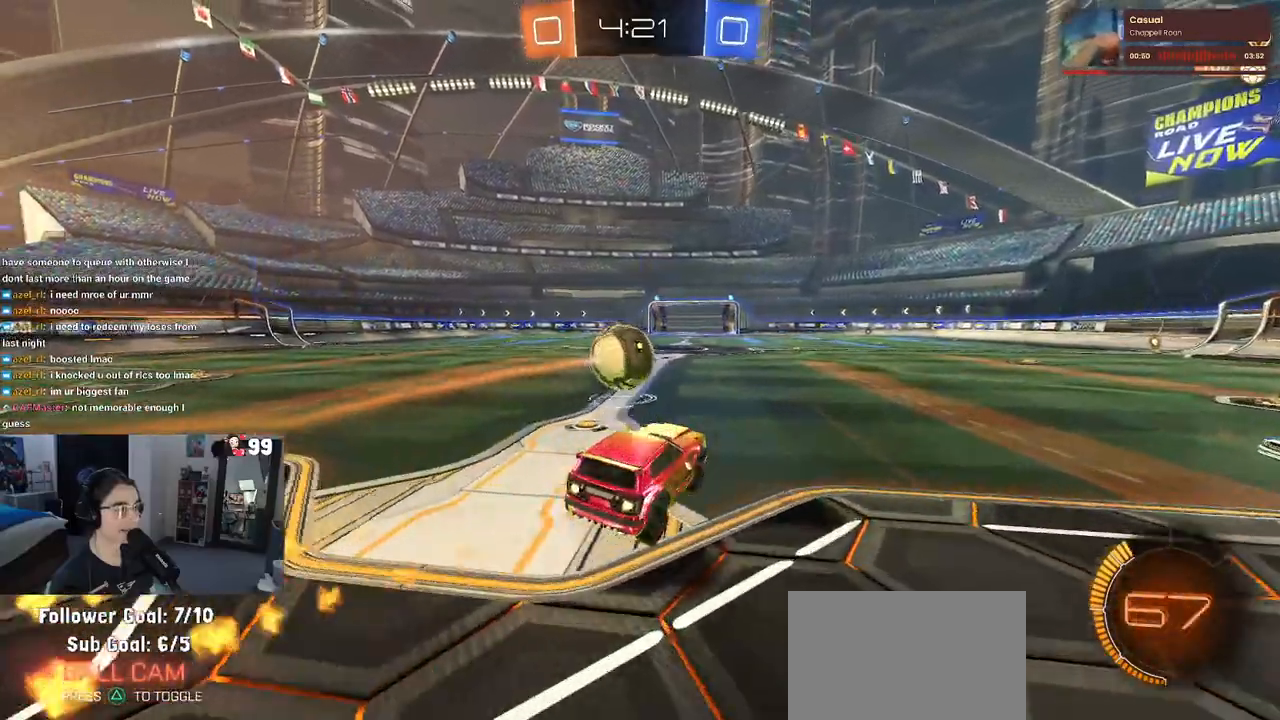
{"dt_ms": 500, "buttons": ["R1", "R2"], "left_stick": "left", "right_stick": "center", "events": [[417, "left_stick", "left"]]}
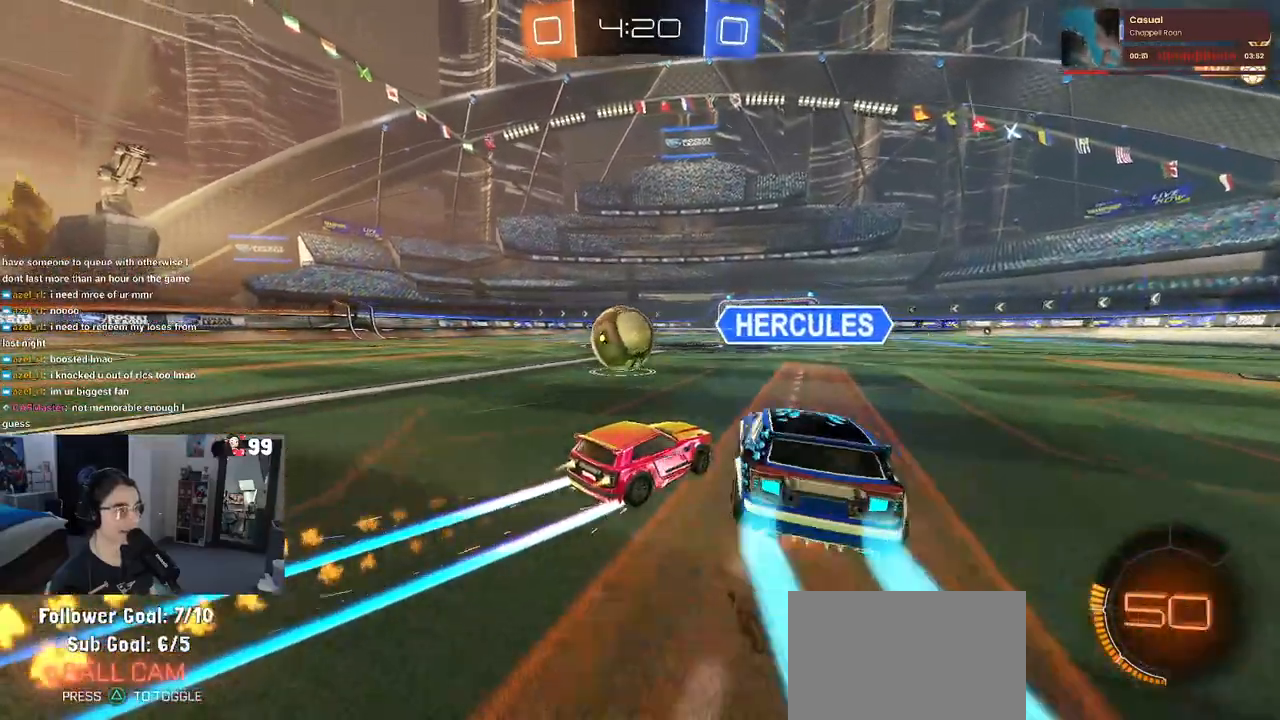
{"dt_ms": 500, "buttons": ["R2"], "left_stick": "center", "right_stick": "center", "events": [[33, "left_stick", "center"], [167, "R1", "up"], [217, "left_stick", "left"], [400, "left_stick", "center"]]}
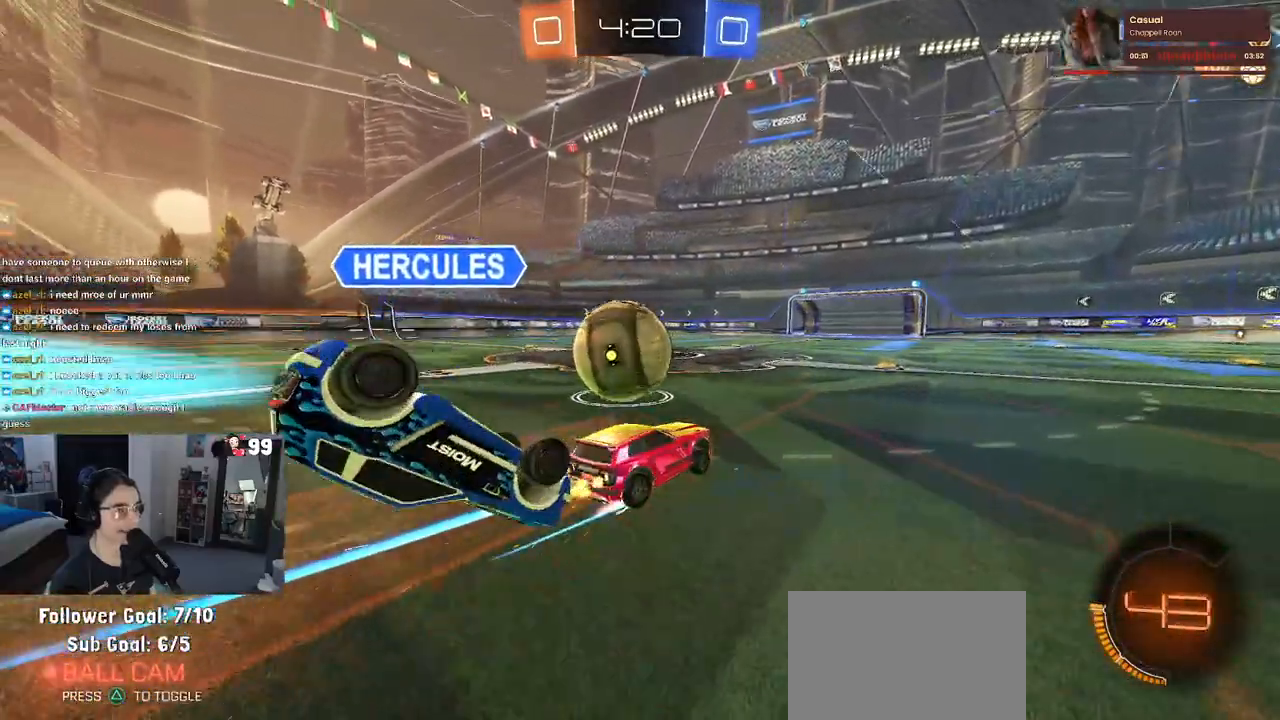
{"dt_ms": 500, "buttons": ["R1", "R2"], "left_stick": "center", "right_stick": "center", "events": [[50, "left_stick", "left"], [100, "L2", "down"], [283, "TRIANGLE", "down"], [300, "L2", "up"], [333, "R1", "down"], [400, "TRIANGLE", "up"], [433, "left_stick", "center"]]}
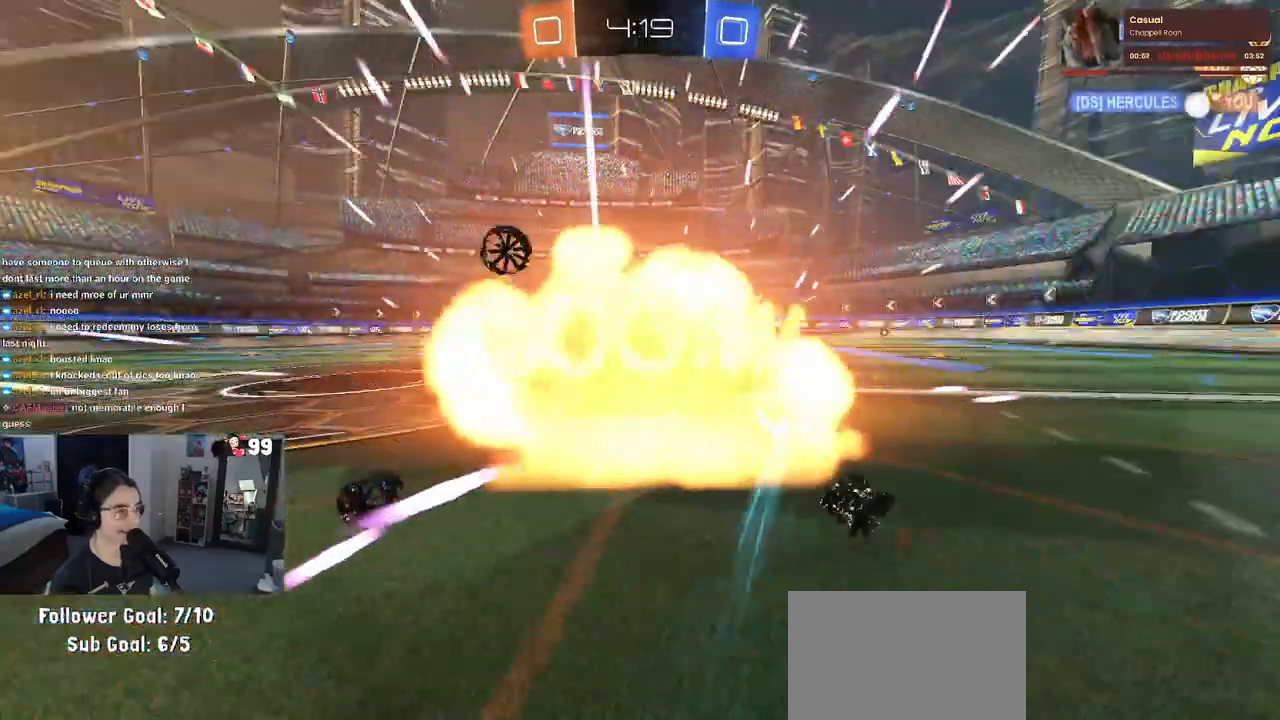
{"dt_ms": 500, "buttons": ["R2"], "left_stick": "center", "right_stick": "center", "events": [[33, "left_stick", "left"], [133, "left_stick", "center"], [183, "R1", "up"]]}
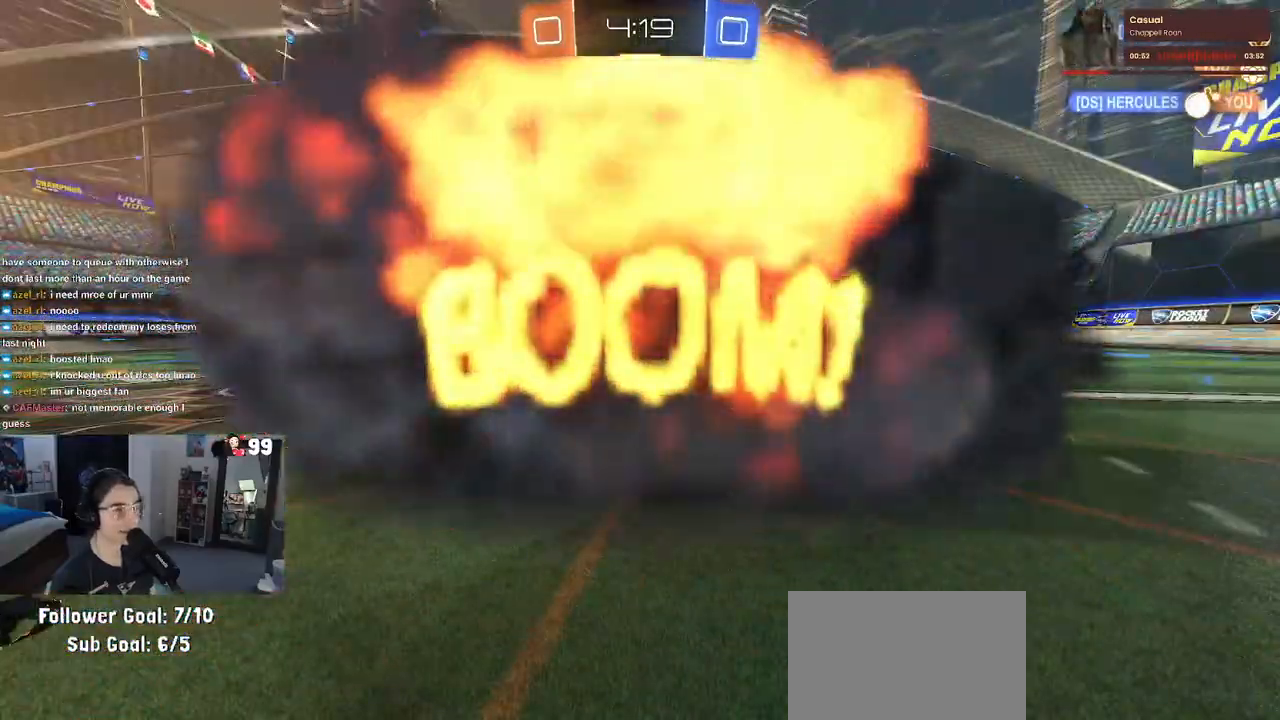
{"dt_ms": 500, "buttons": ["R2"], "left_stick": "center", "right_stick": "center", "events": []}
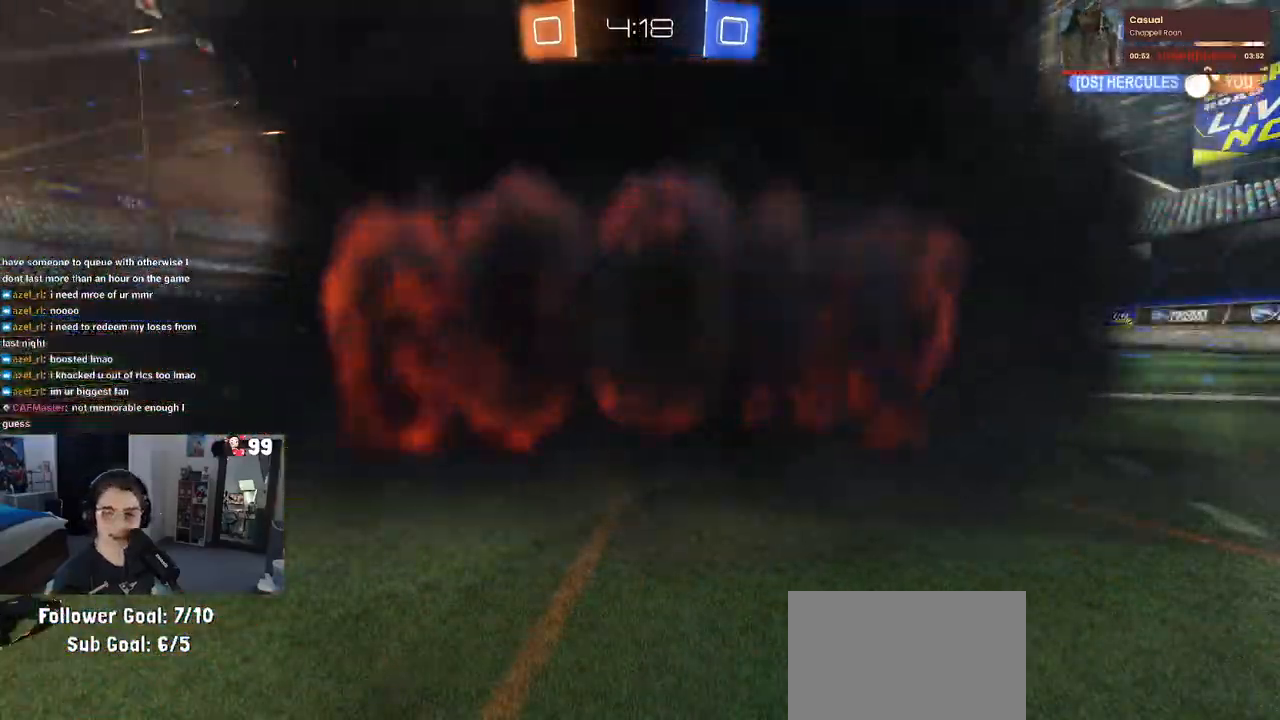
{"dt_ms": 500, "buttons": ["R2"], "left_stick": "center", "right_stick": "center", "events": [[300, "R2", "up"], [483, "R2", "down"]]}
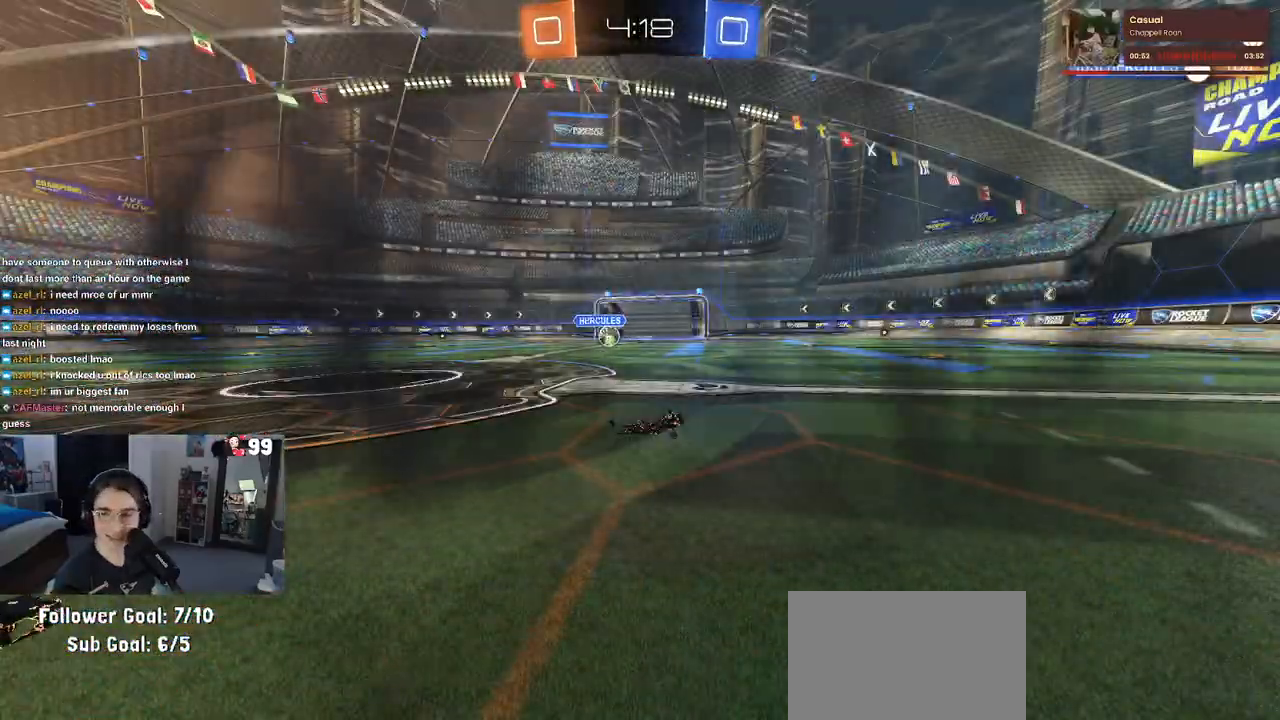
{"dt_ms": 500, "buttons": ["R2"], "left_stick": "center", "right_stick": "center", "events": []}
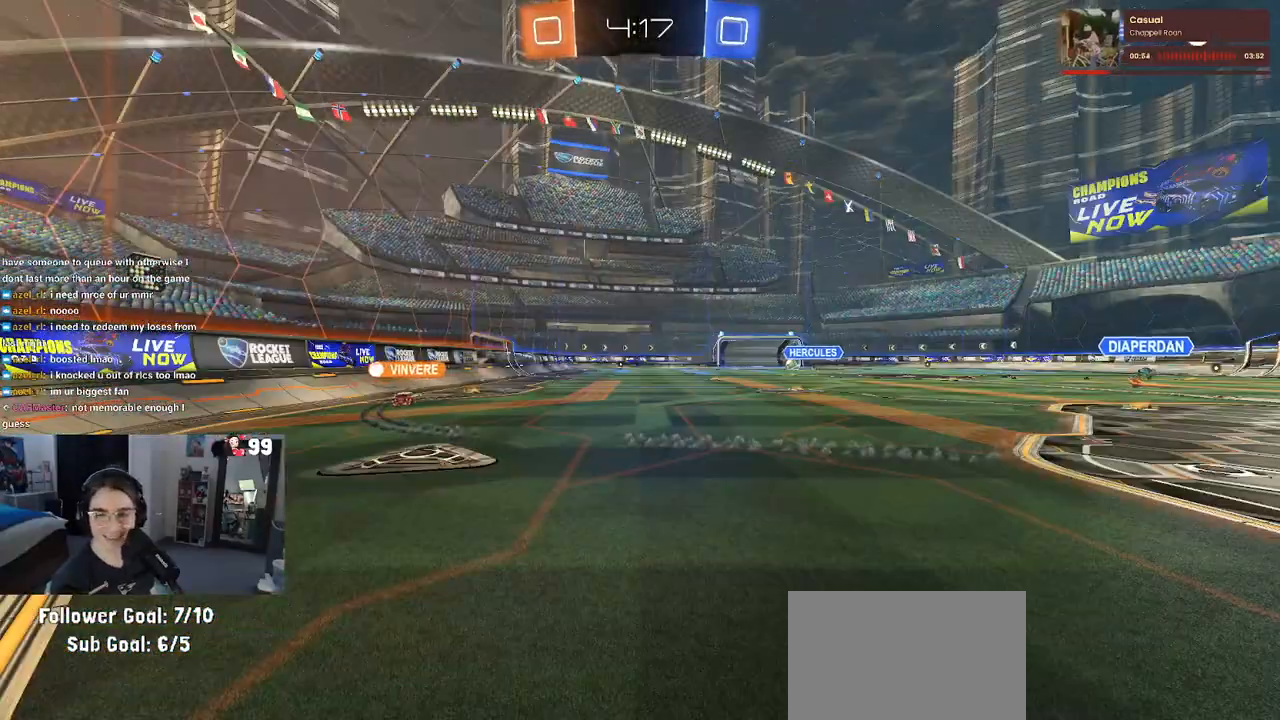
{"dt_ms": 500, "buttons": ["R2"], "left_stick": "center", "right_stick": "center", "events": []}
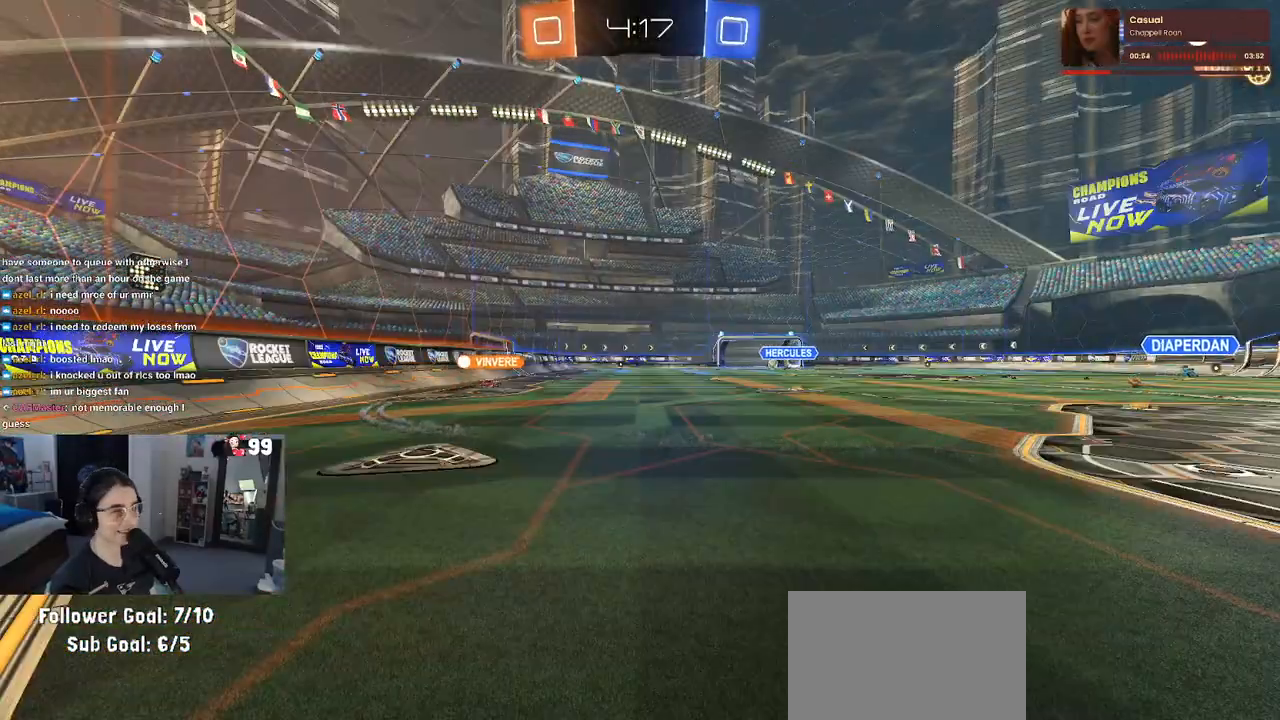
{"dt_ms": 500, "buttons": ["R2"], "left_stick": "right", "right_stick": "center", "events": [[150, "left_stick", "right"]]}
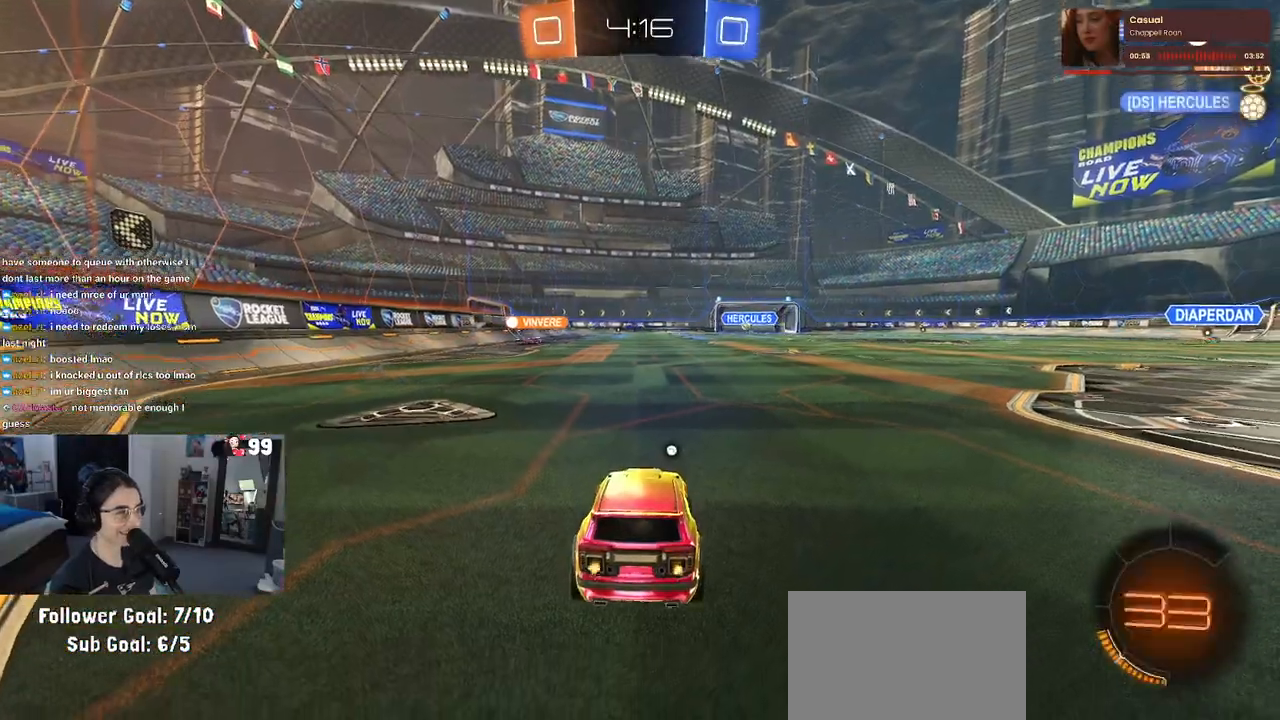
{"dt_ms": 500, "buttons": ["R2"], "left_stick": "left", "right_stick": "center", "events": [[17, "left_stick", "center"], [200, "left_stick", "left"], [367, "TRIANGLE", "down"], [450, "TRIANGLE", "up"]]}
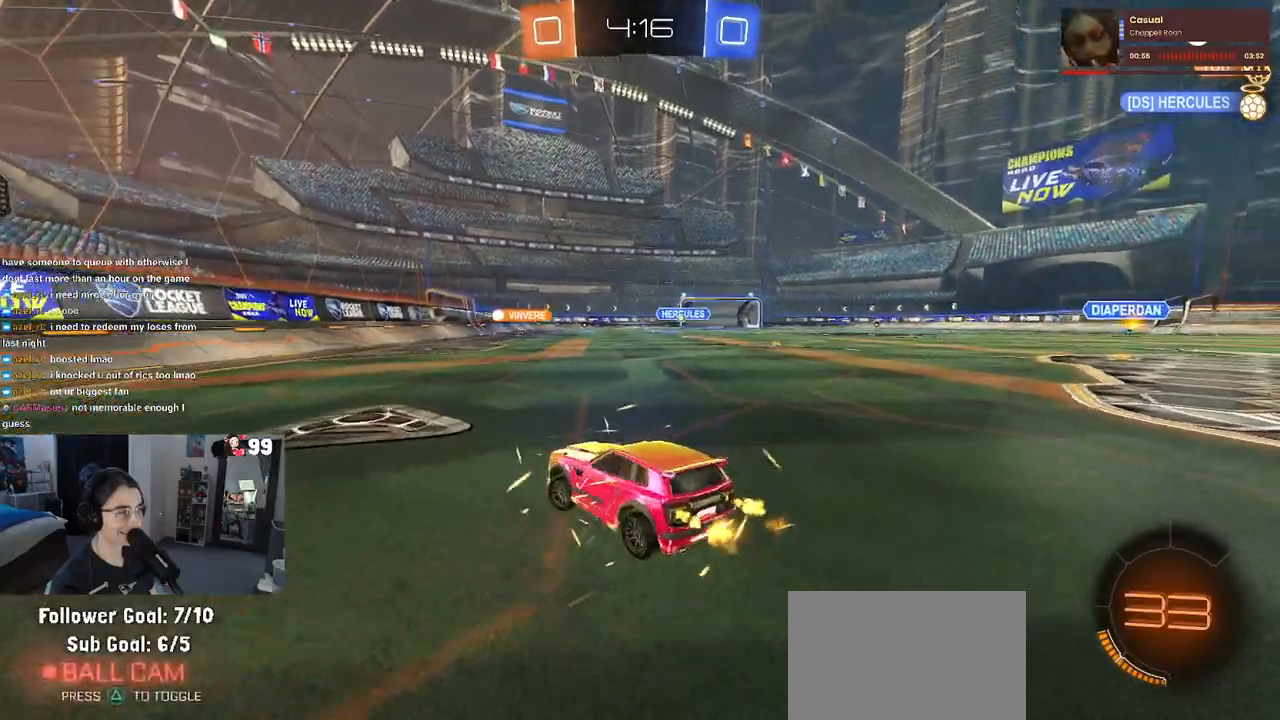
{"dt_ms": 500, "buttons": ["R2"], "left_stick": "right", "right_stick": "center", "events": [[50, "left_stick", "center"], [450, "left_stick", "right"]]}
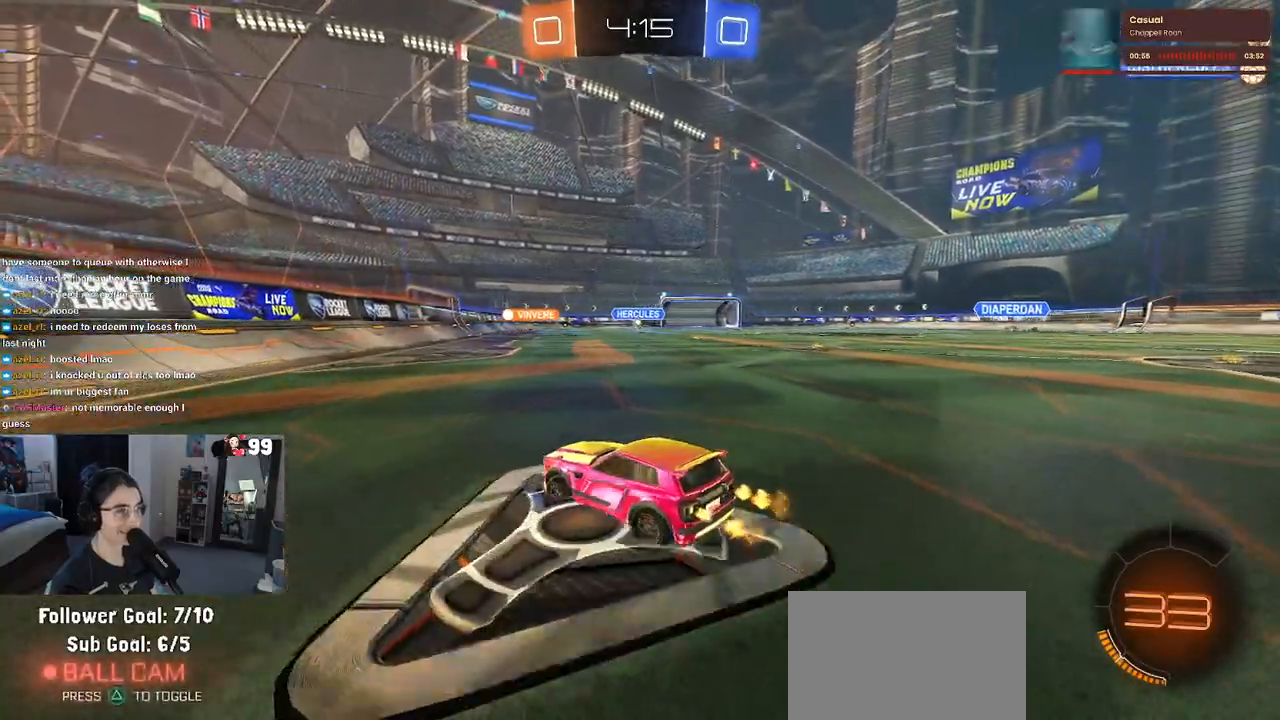
{"dt_ms": 500, "buttons": ["R2"], "left_stick": "center", "right_stick": "center", "events": [[83, "left_stick", "center"]]}
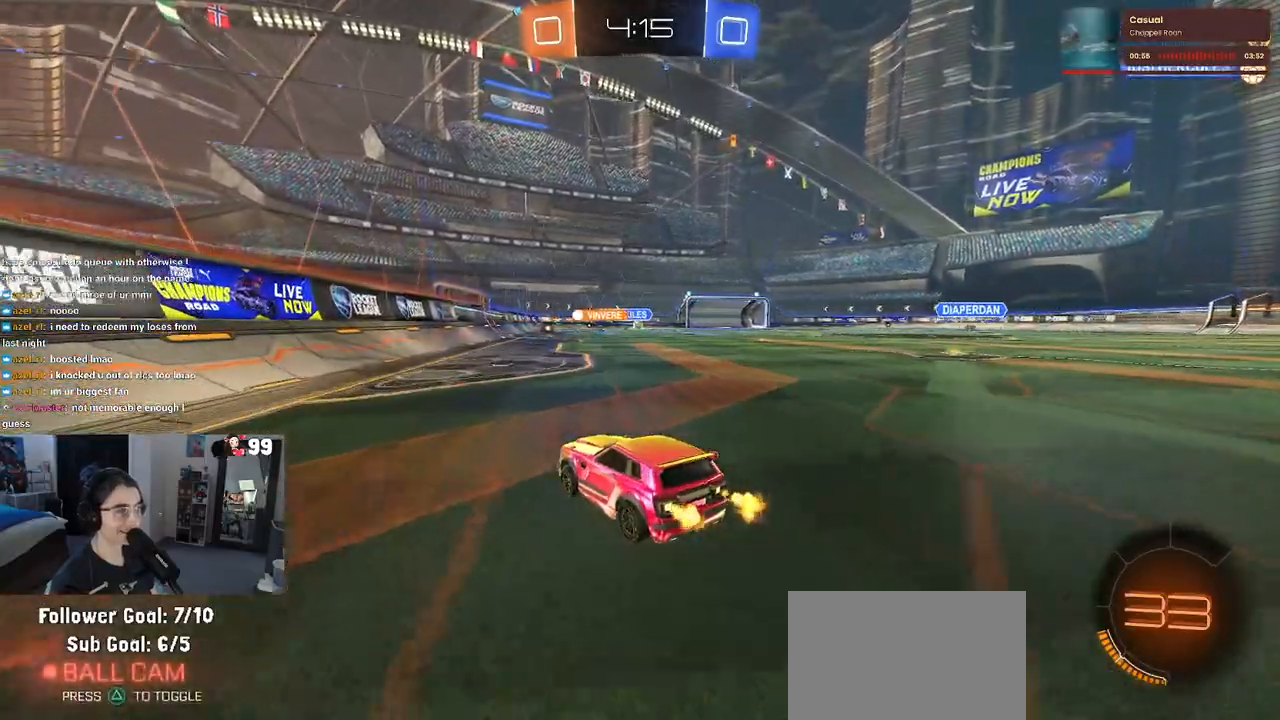
{"dt_ms": 500, "buttons": ["R2"], "left_stick": "center", "right_stick": "center", "events": [[117, "left_stick", "right"], [283, "left_stick", "center"]]}